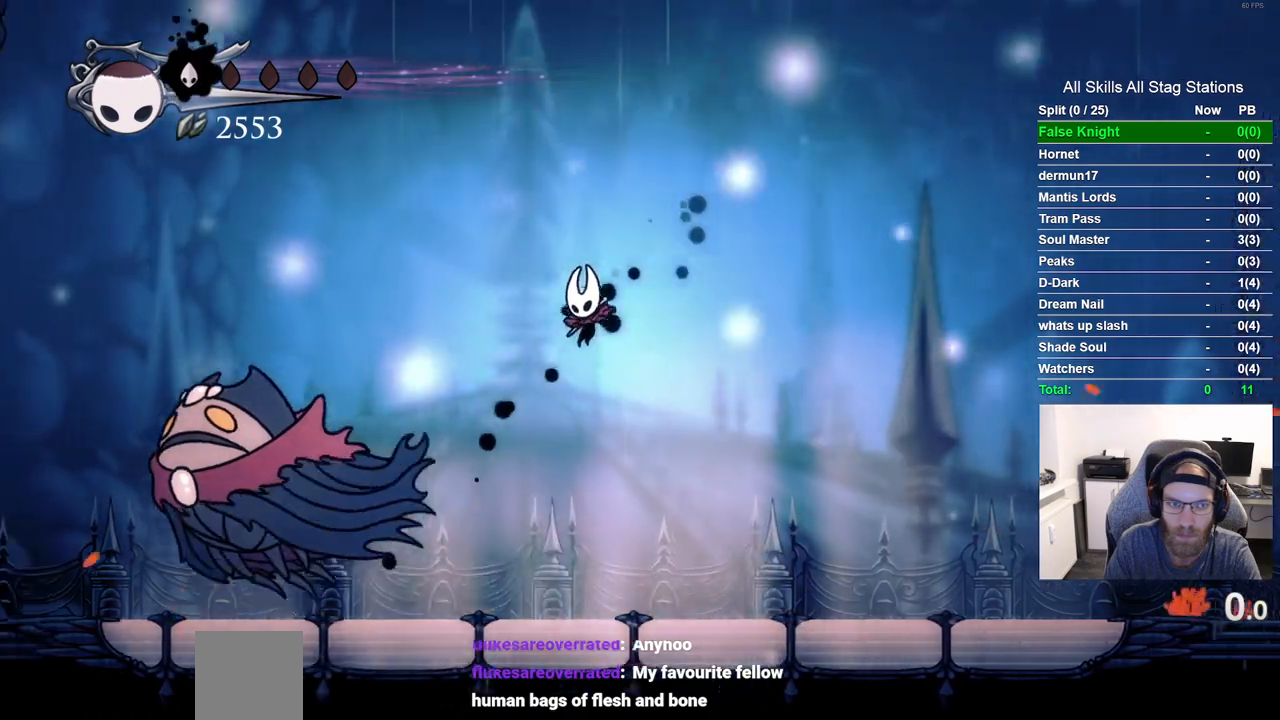
Gameplay with a controller (PlayStation layout); each line is a JSON object with the inputs held at the frame after it. "events" lists button and stick changes between this image and that frame as [ms after this image, input, new state], when the widget could be followed in between. Not read: R1.
{"buttons": [], "left_stick": "center", "right_stick": "center", "events": [[217, "DPAD_LEFT", "up"]]}
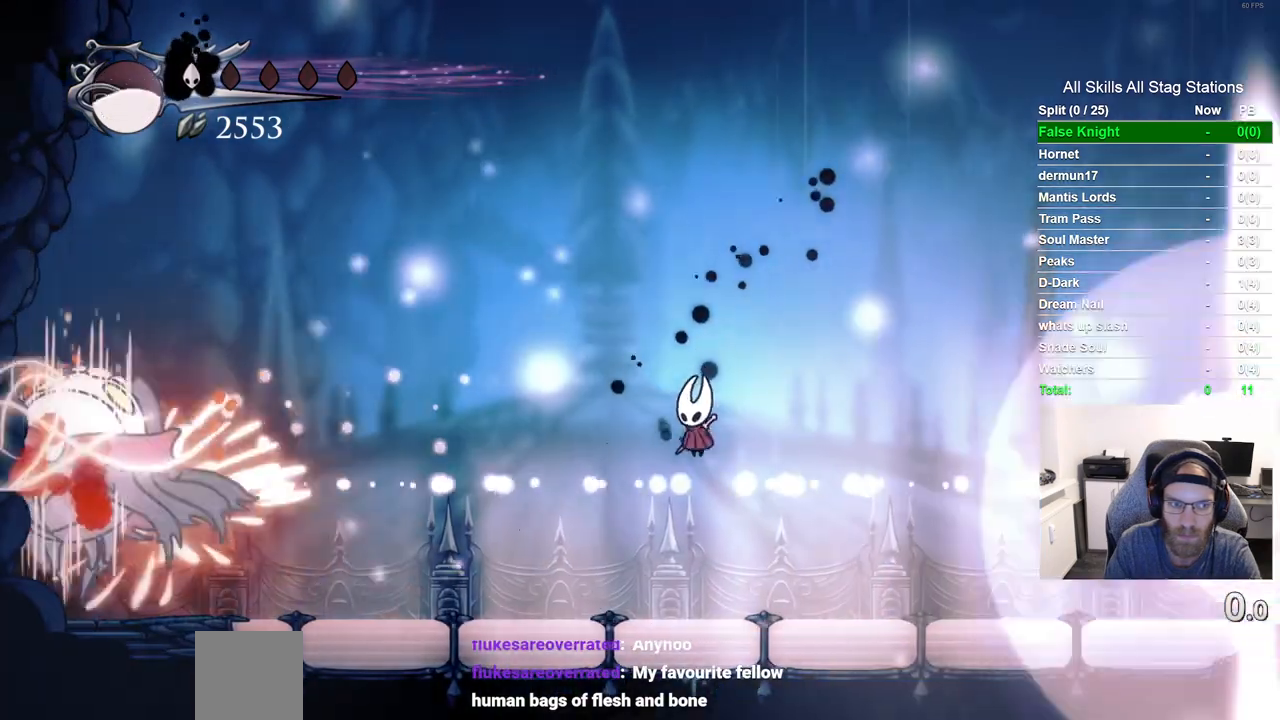
{"buttons": ["DPAD_RIGHT"], "left_stick": "center", "right_stick": "center", "events": [[417, "DPAD_RIGHT", "down"]]}
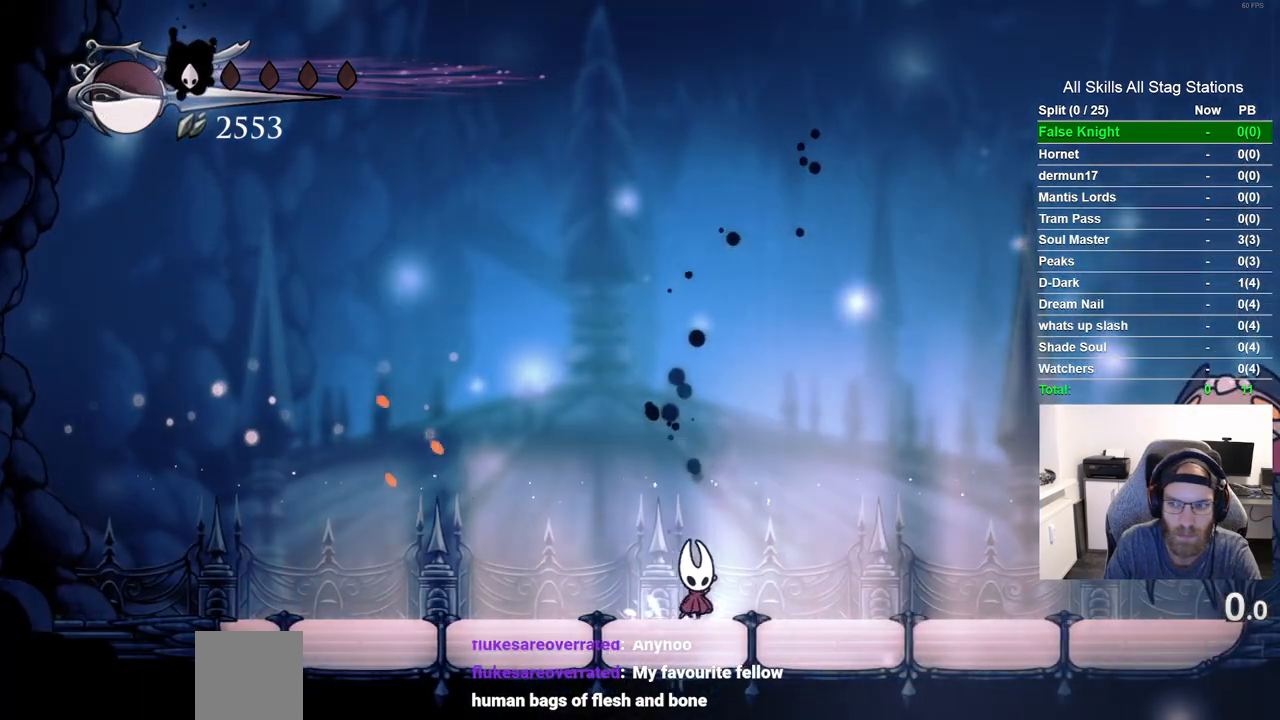
{"buttons": ["SQUARE", "DPAD_RIGHT"], "left_stick": "center", "right_stick": "center", "events": [[50, "R2", "down"], [250, "R2", "up"], [500, "SQUARE", "down"]]}
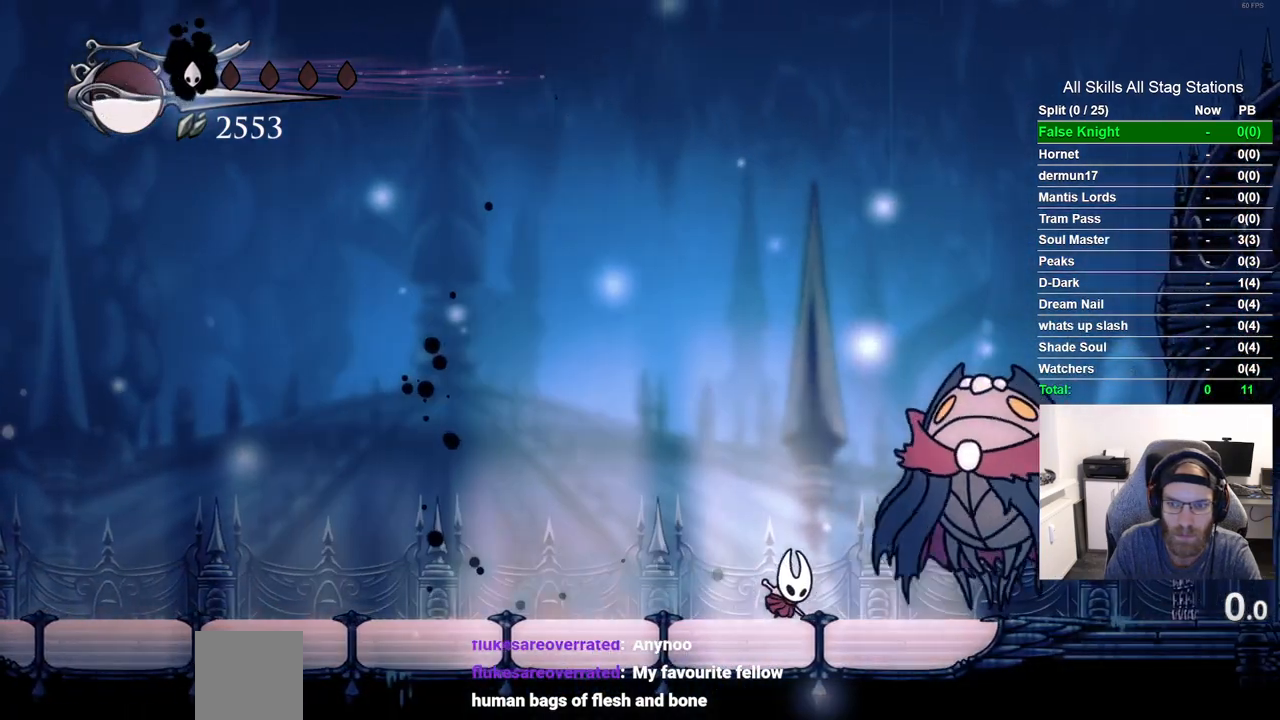
{"buttons": ["R2", "DPAD_LEFT"], "left_stick": "center", "right_stick": "center", "events": [[83, "DPAD_RIGHT", "up"], [183, "SQUARE", "up"], [233, "DPAD_LEFT", "down"], [483, "R2", "down"]]}
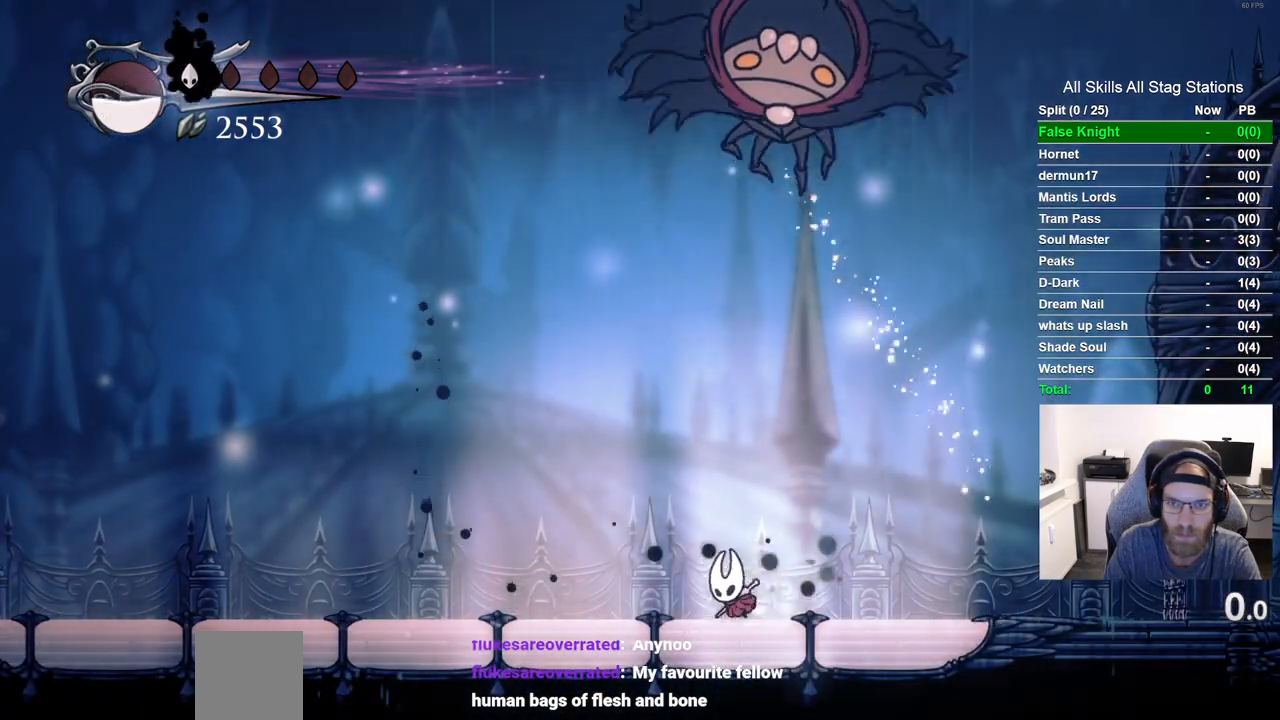
{"buttons": ["CROSS", "DPAD_UP"], "left_stick": "center", "right_stick": "center", "events": [[183, "R2", "up"], [383, "CROSS", "down"], [500, "DPAD_LEFT", "up"], [500, "DPAD_UP", "down"]]}
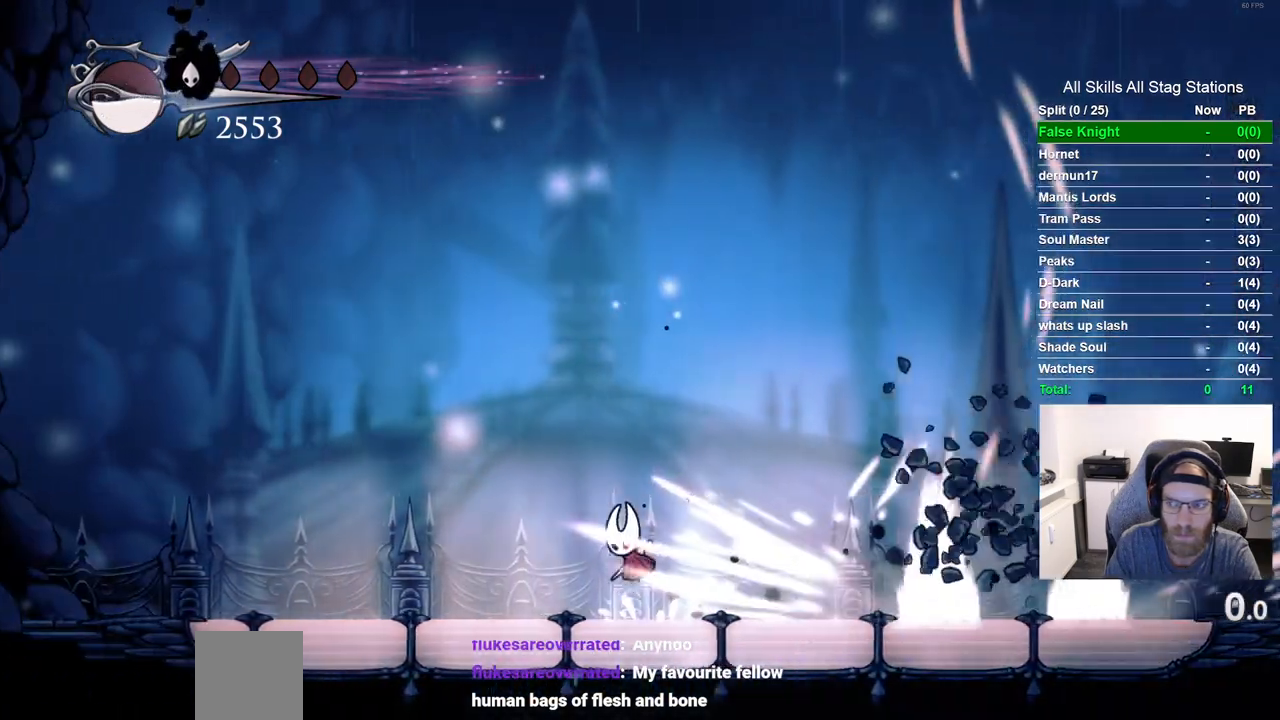
{"buttons": [], "left_stick": "center", "right_stick": "center", "events": [[33, "DPAD_UP", "up"], [100, "DPAD_RIGHT", "down"], [350, "CROSS", "up"], [483, "DPAD_RIGHT", "up"]]}
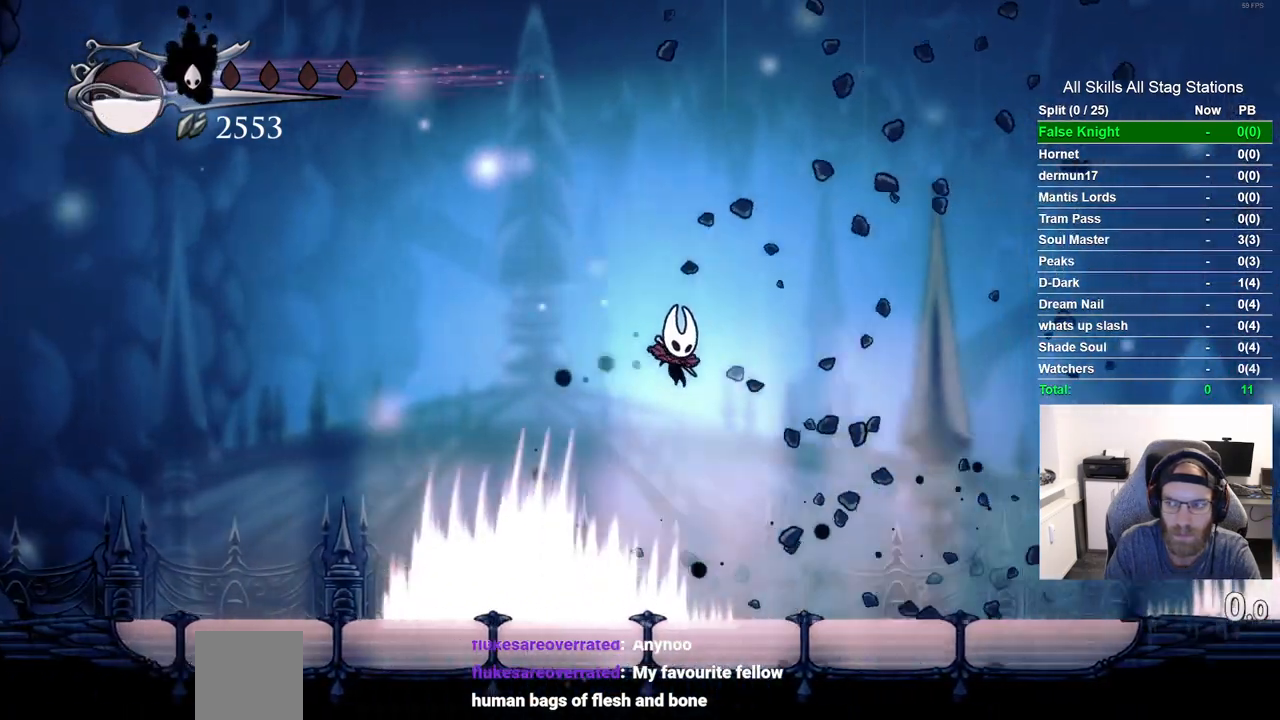
{"buttons": [], "left_stick": "center", "right_stick": "center", "events": []}